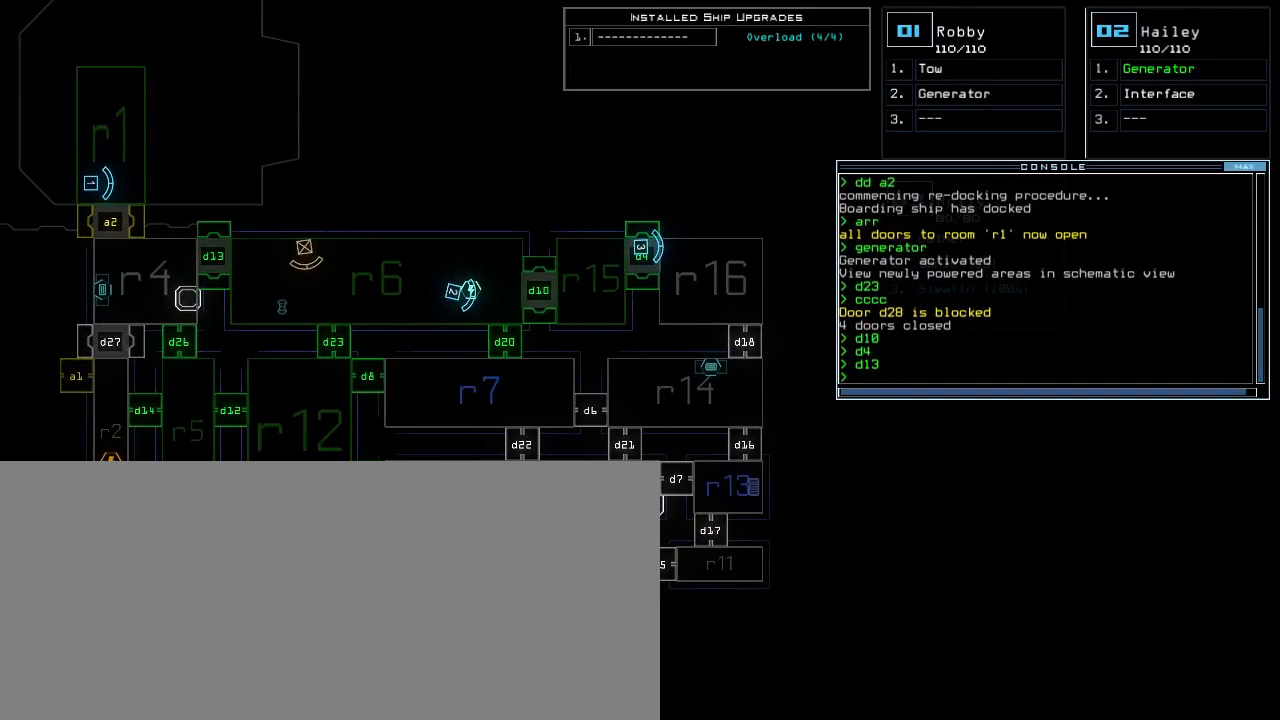
Gameplay with keyboard; each line is a JSON object with the keys held at the frame after it. "events" lists presses ("down") and releases ("up") of ".", "0", "1", "2", "3", "5", "6", "7", "8", "9", "a", "b", "backspace", "c", "caps_lock", "comma", "ctrl_l", "ctrl_r", "d", "down", "e", "equals", "escape", "f", "f4", "g", "h", "i", "j", "k", "l", "left", "m", "minus", "n", "o", "p", "q", "quote", "r", "return", "right", "s", "semicolon", "shift_l", "space", "t", "tab", "tilde", "u", "up", "w", "x" and "y" between this image and that frame as [ms after this image, input, new state], when the widget could be followed in between. No other keys are recorded. Mouse input is not recorded. Not read: 4 other_keys shift_r v z.
{"keys": [], "events": []}
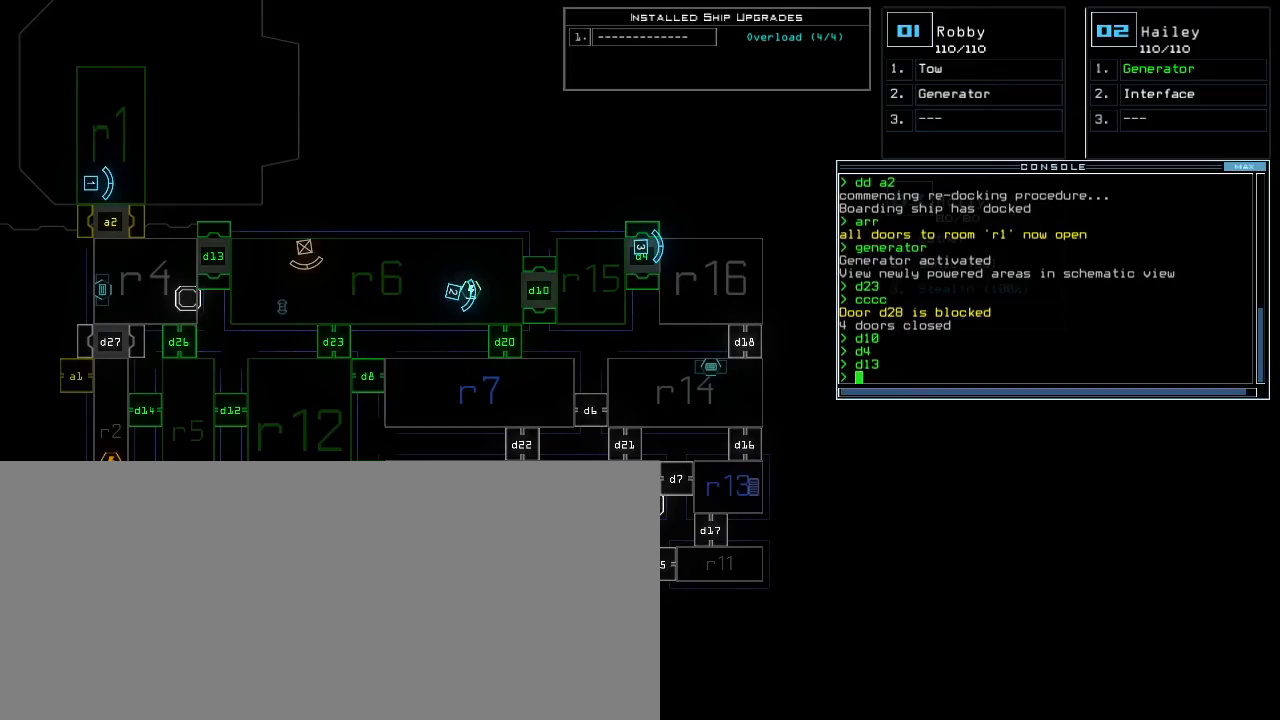
{"keys": [], "events": [[283, "3", "down"], [383, "3", "up"]]}
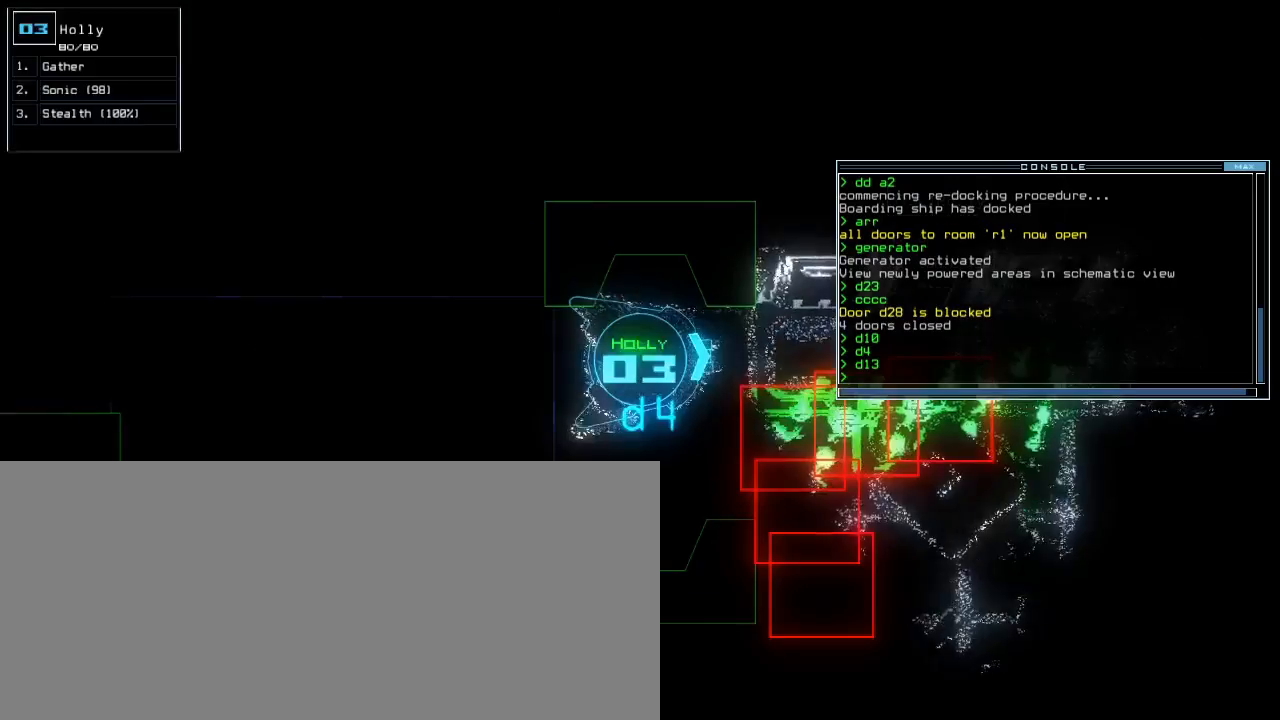
{"keys": [], "events": []}
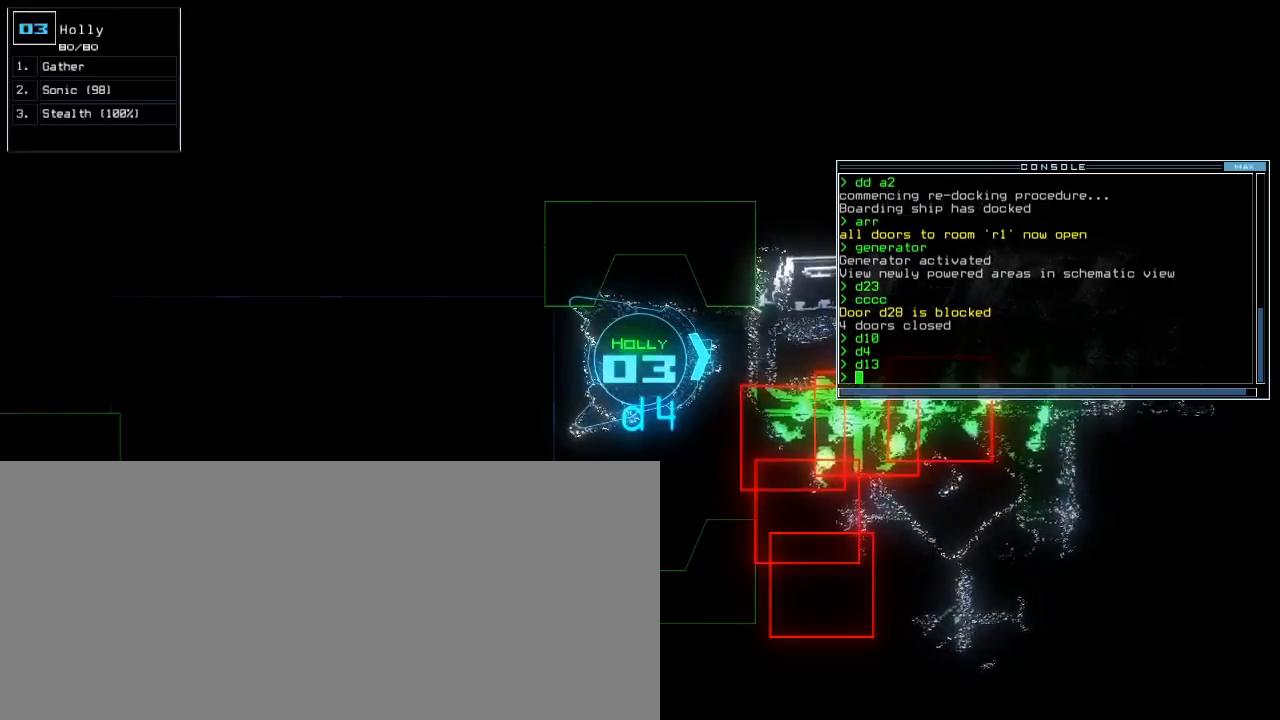
{"keys": [], "events": [[150, "up", "down"], [233, "up", "up"]]}
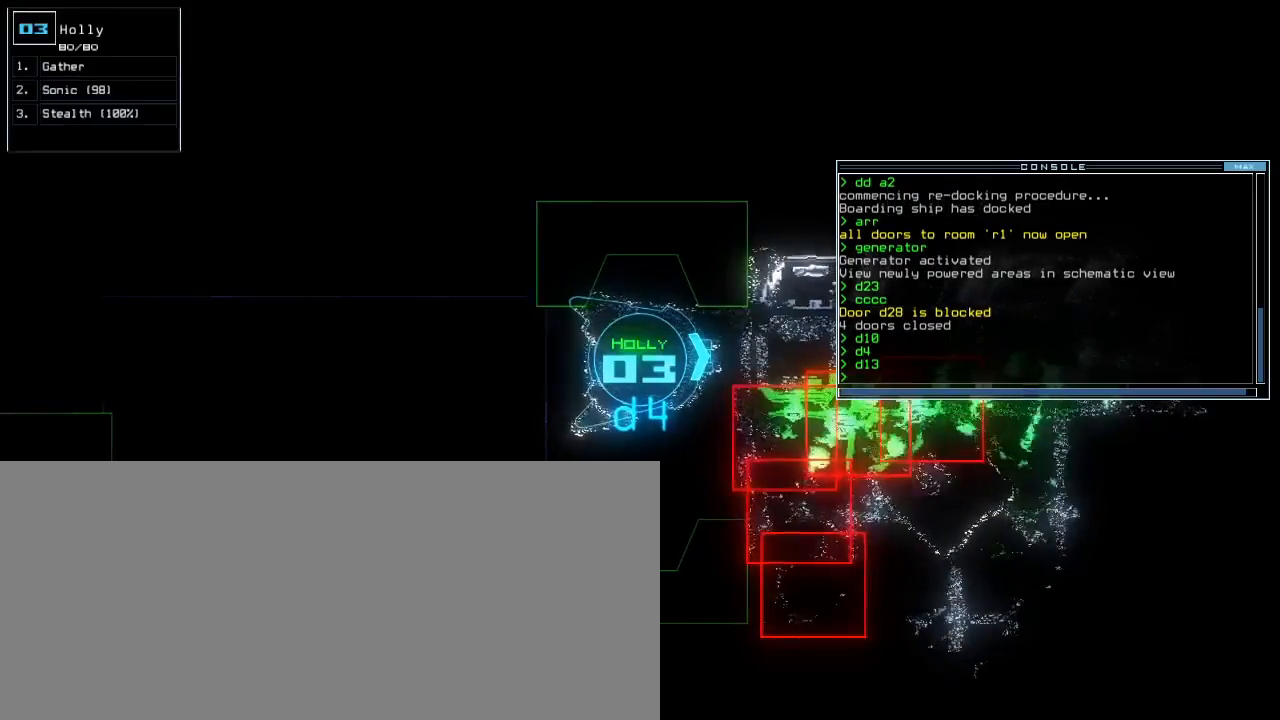
{"keys": ["right"], "events": [[117, "right", "down"]]}
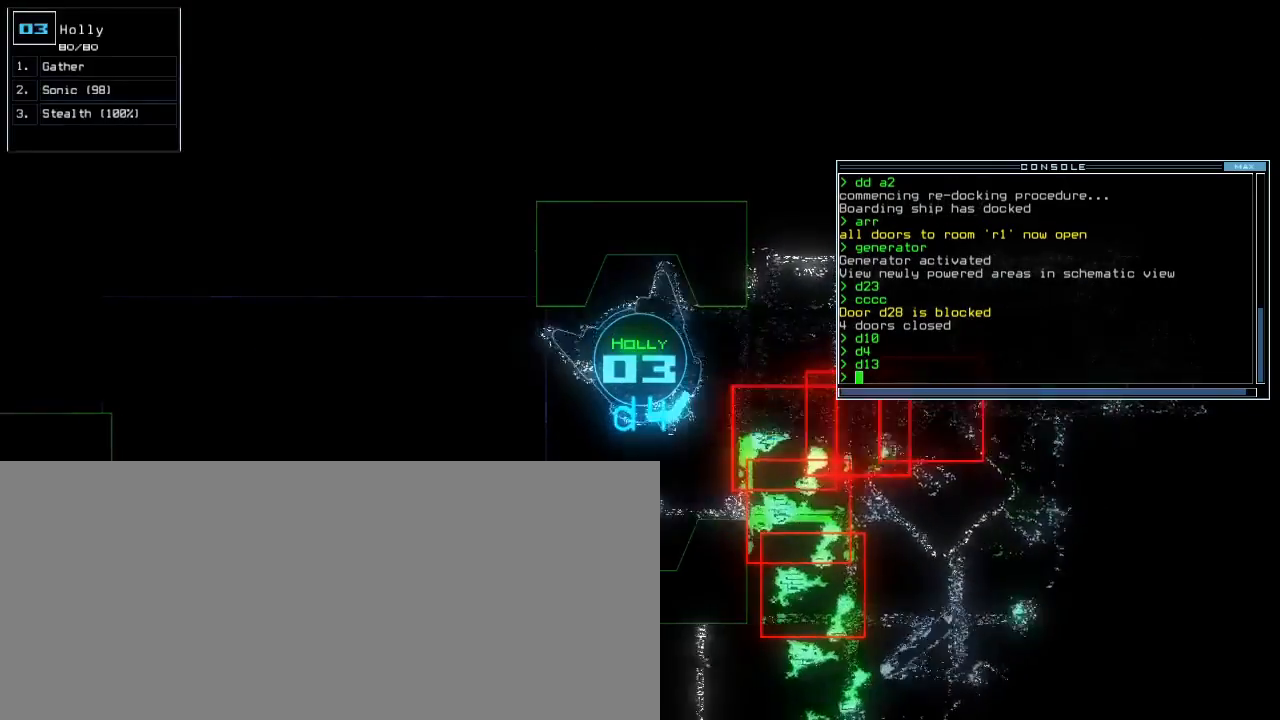
{"keys": ["up"], "events": [[200, "up", "down"], [350, "right", "up"]]}
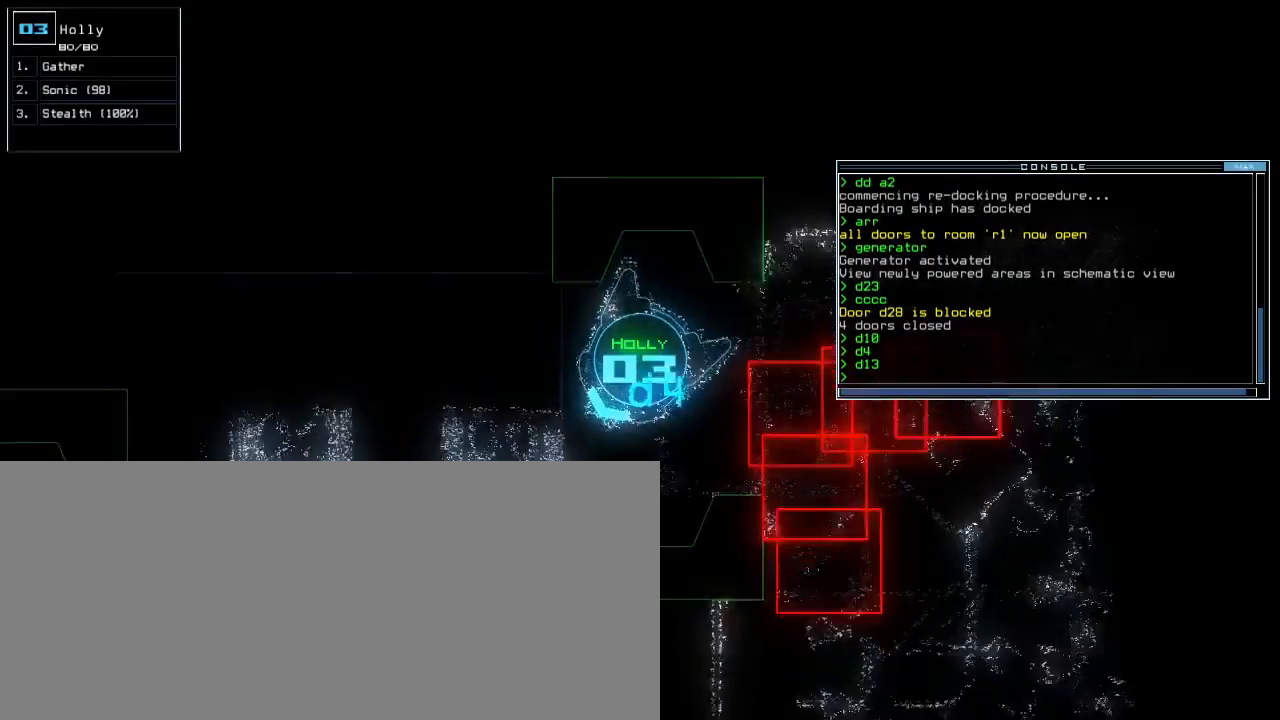
{"keys": ["left"]}